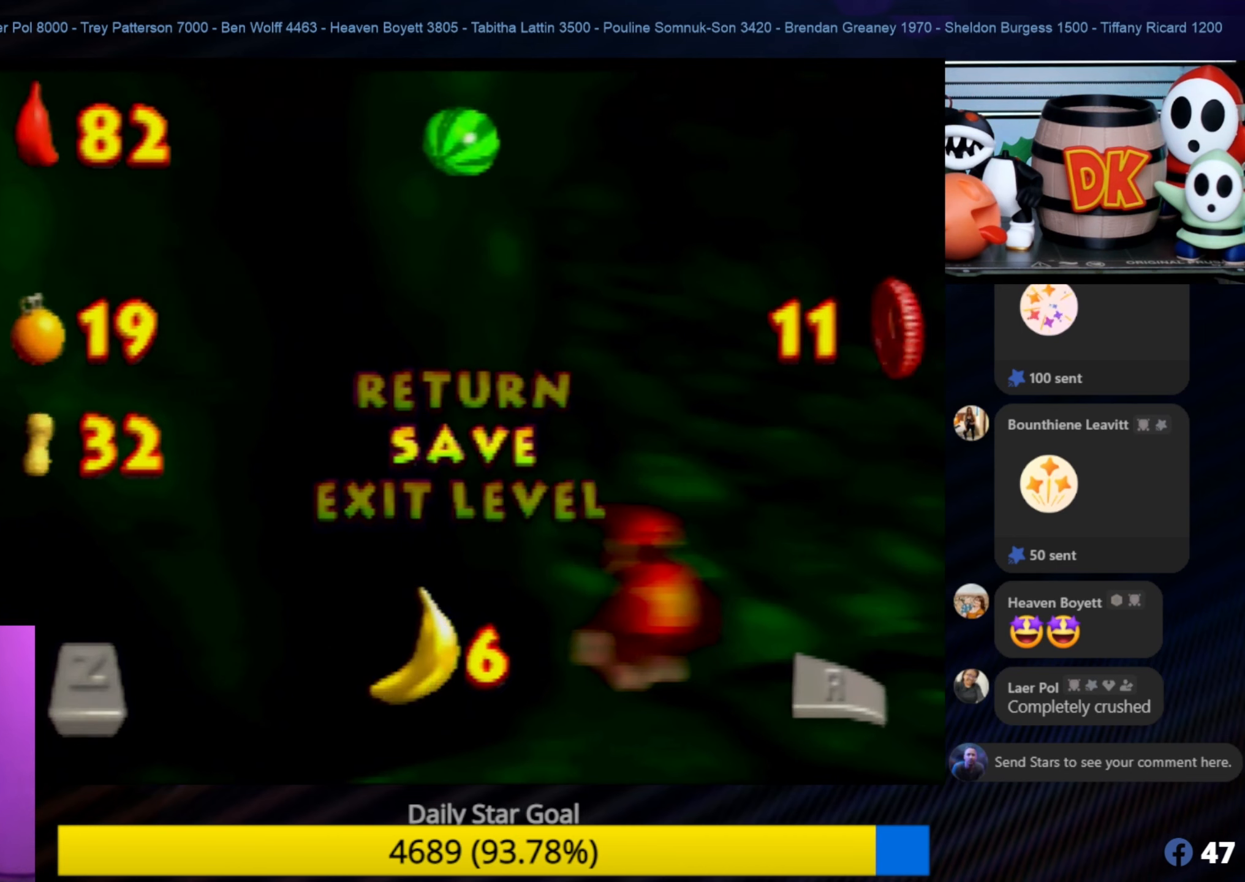
Gameplay with a controller (Nintendo layout); each line is a JSON object with the inputs held at the frame after it. "events" lists button and stick changes between this image and that frame as [ms after this image, input, new state], when the widget could be followed in between. Not read: L1 L3 R3.
{"buttons": [], "left_stick": "center", "events": []}
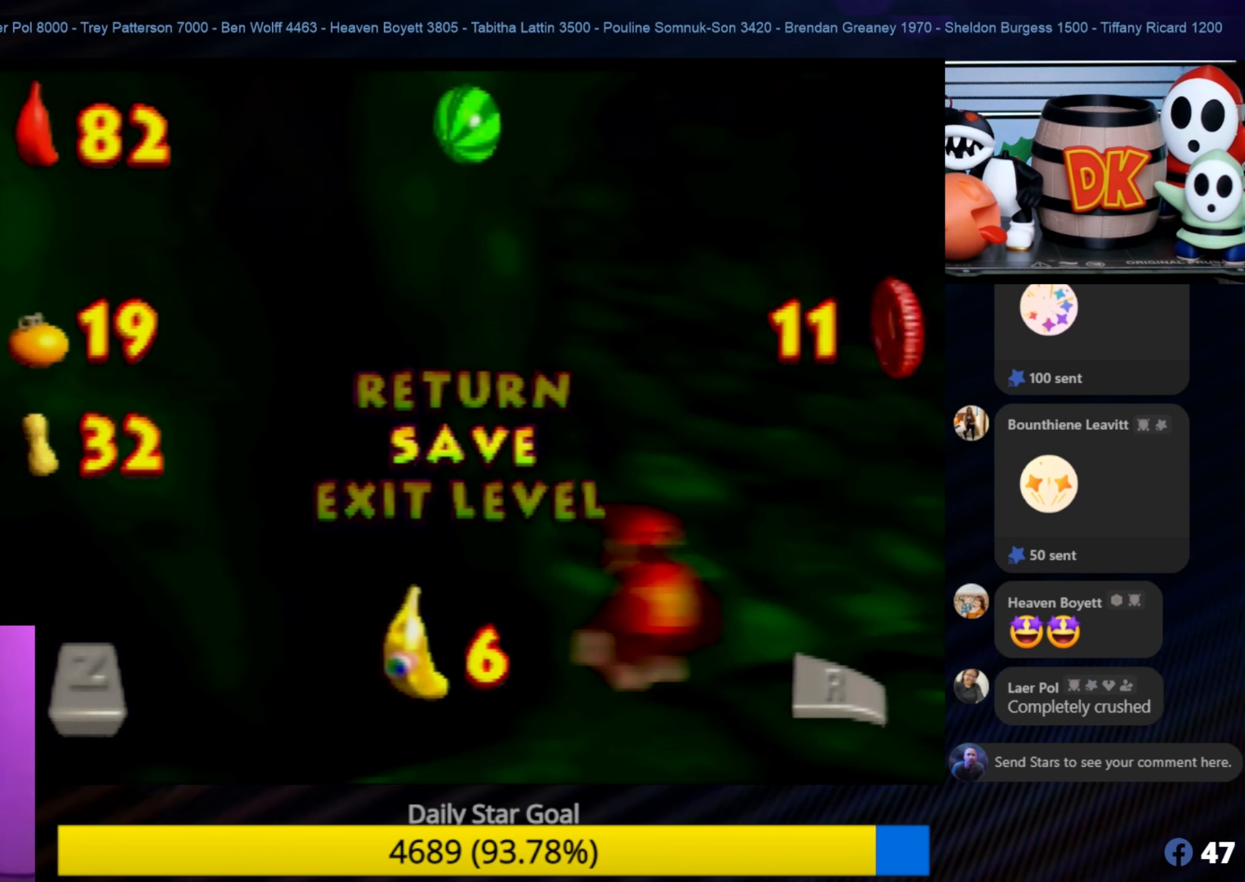
{"buttons": [], "left_stick": "center", "events": [[167, "A", "down"], [367, "A", "up"]]}
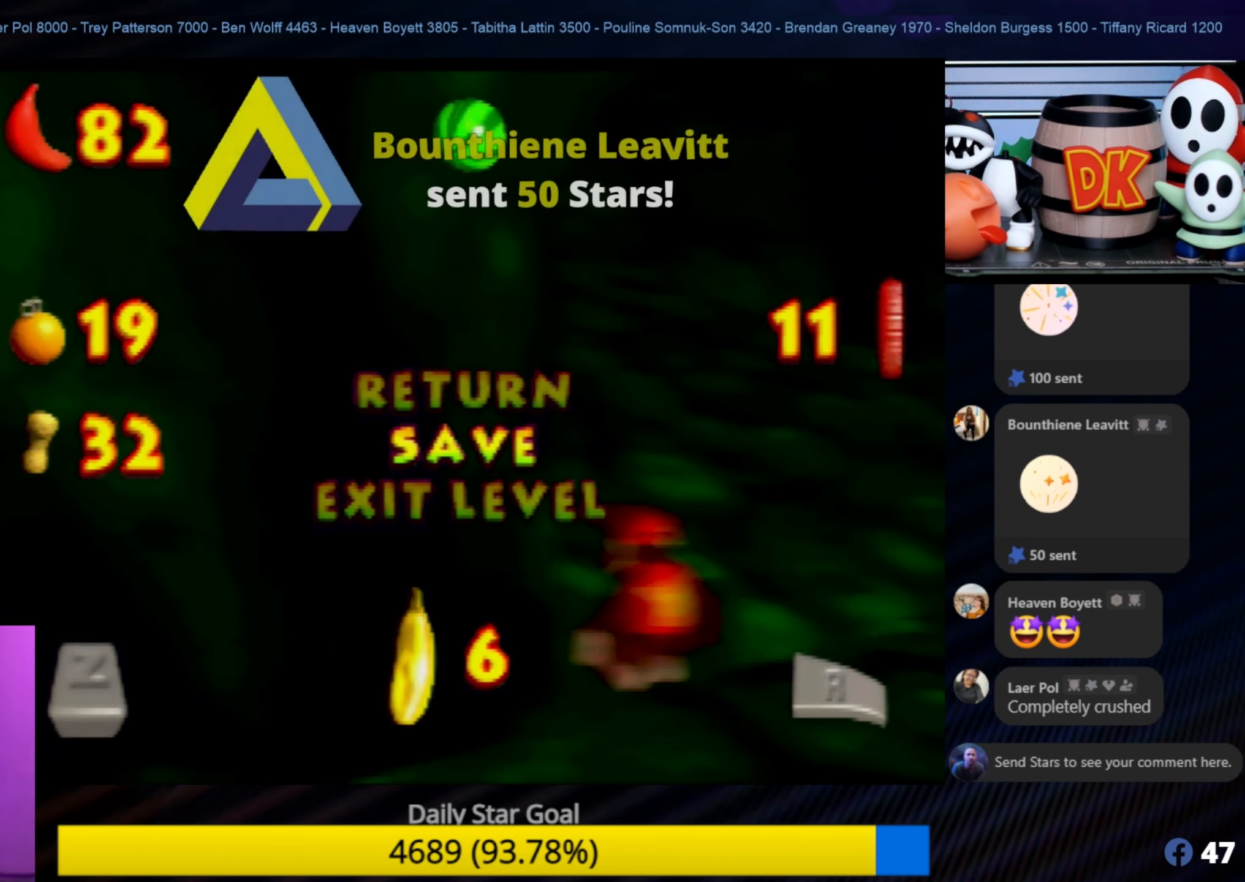
{"buttons": [], "left_stick": "center", "events": []}
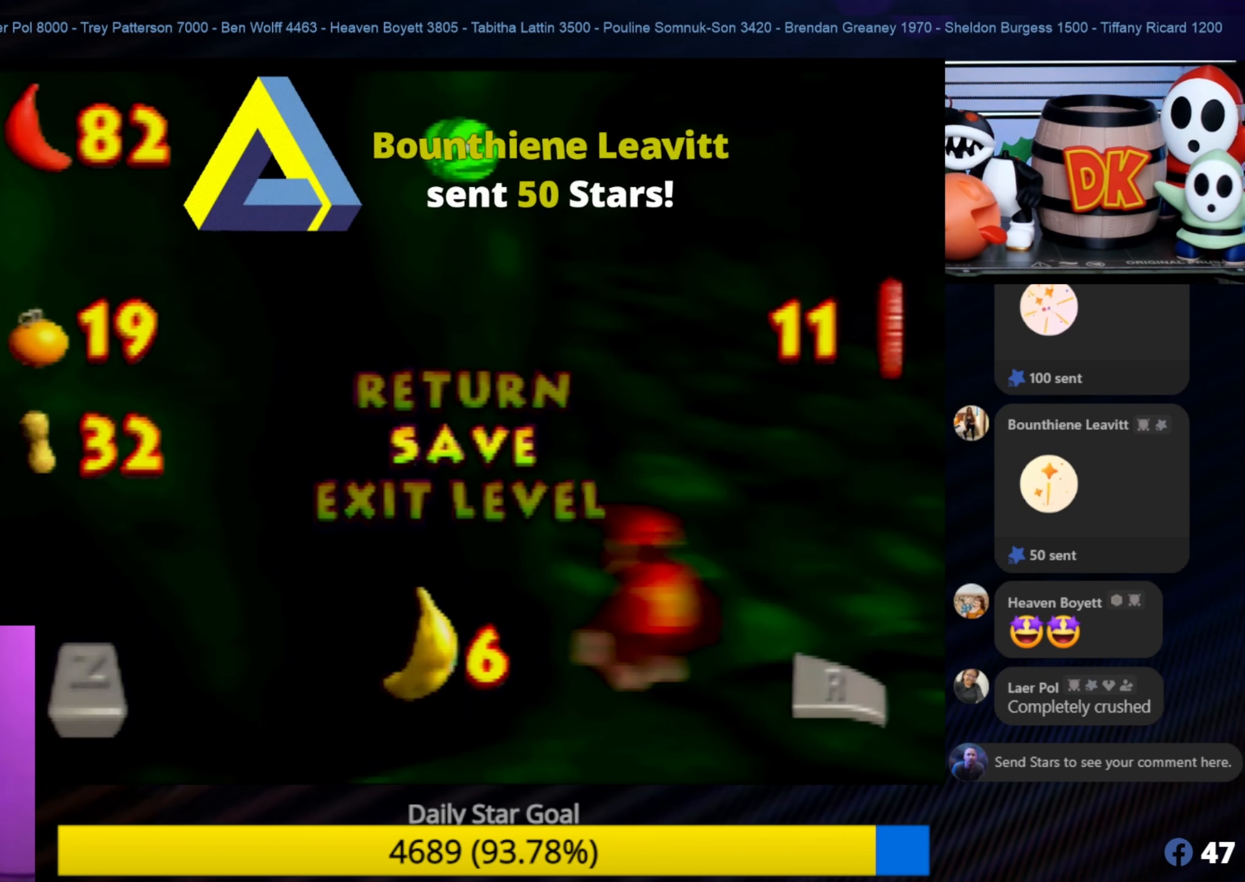
{"buttons": ["A"], "left_stick": "center", "events": [[467, "A", "down"]]}
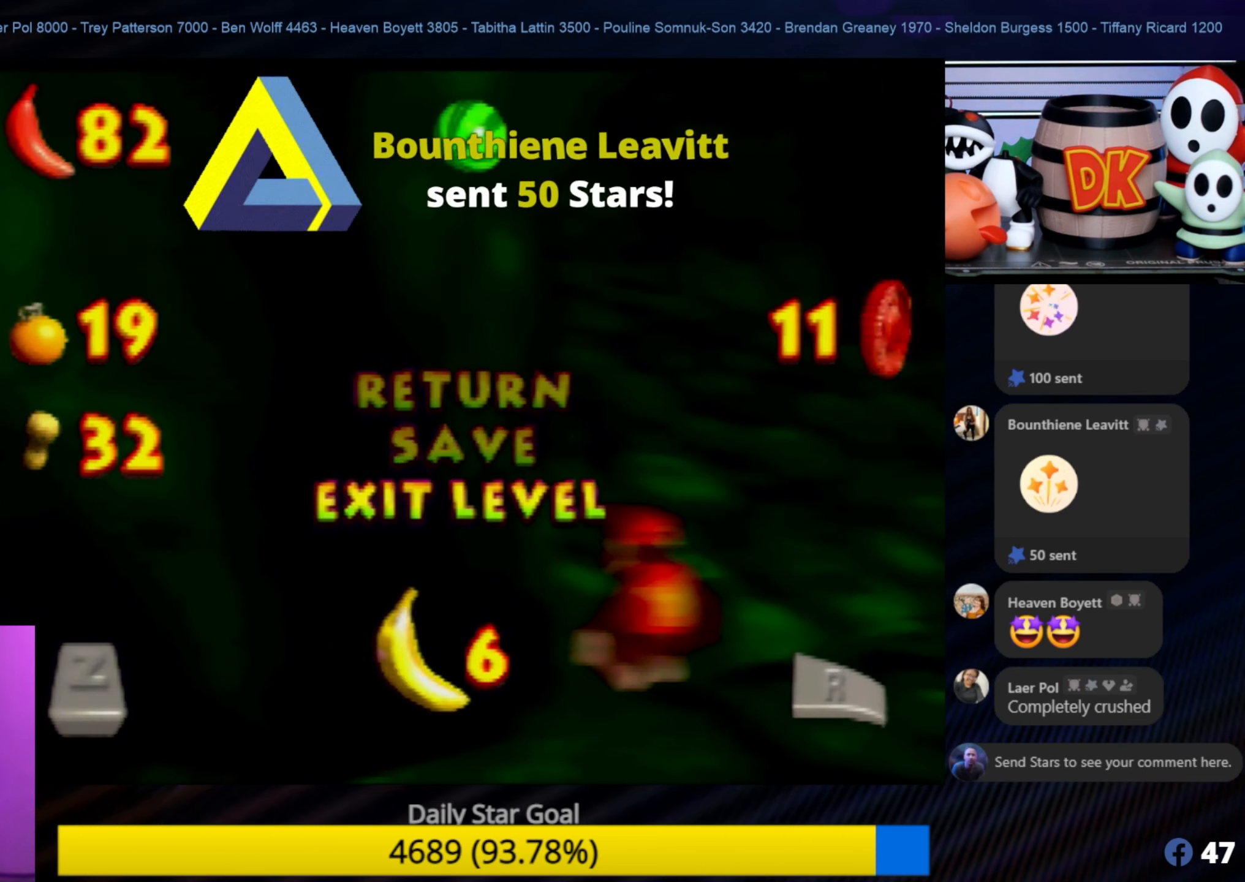
{"buttons": [], "left_stick": "center", "events": [[100, "A", "up"]]}
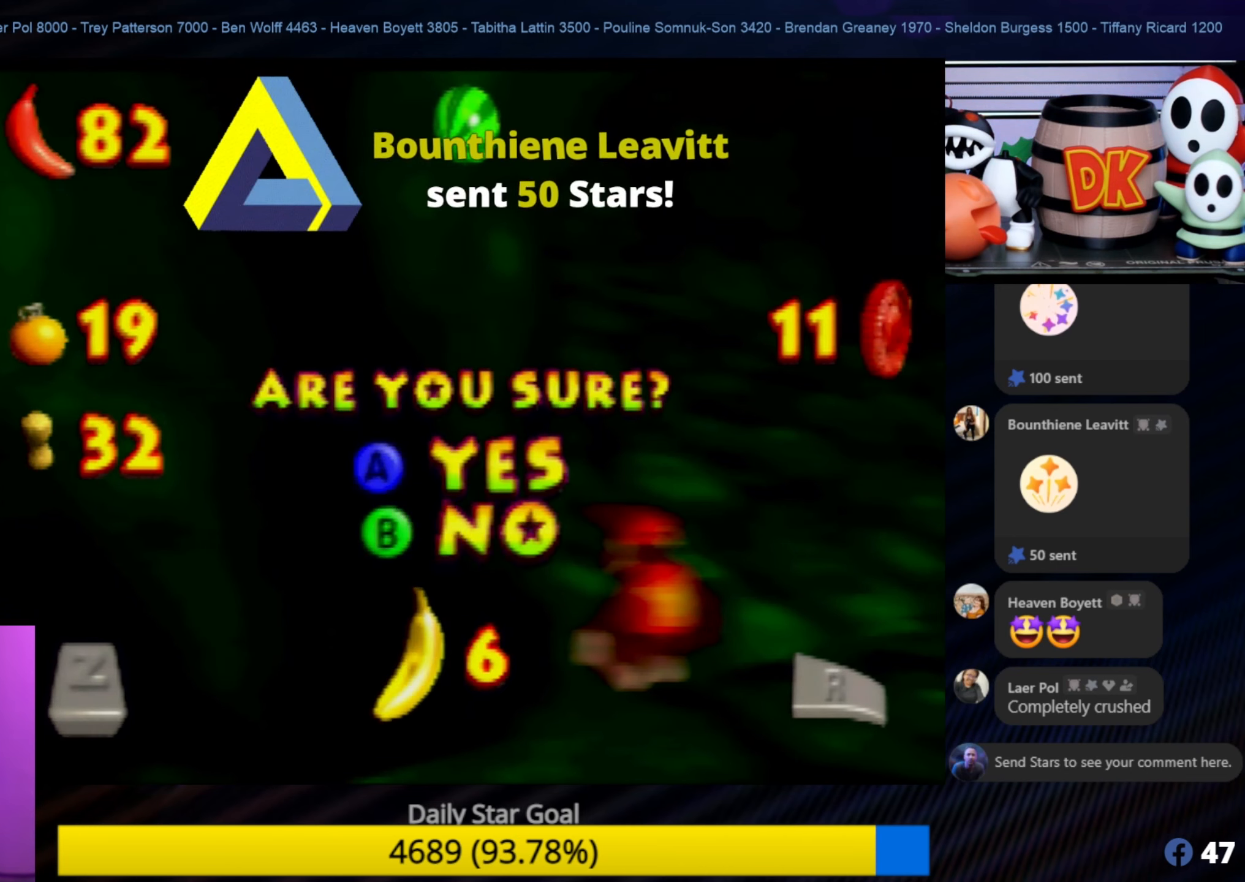
{"buttons": [], "left_stick": "center", "events": []}
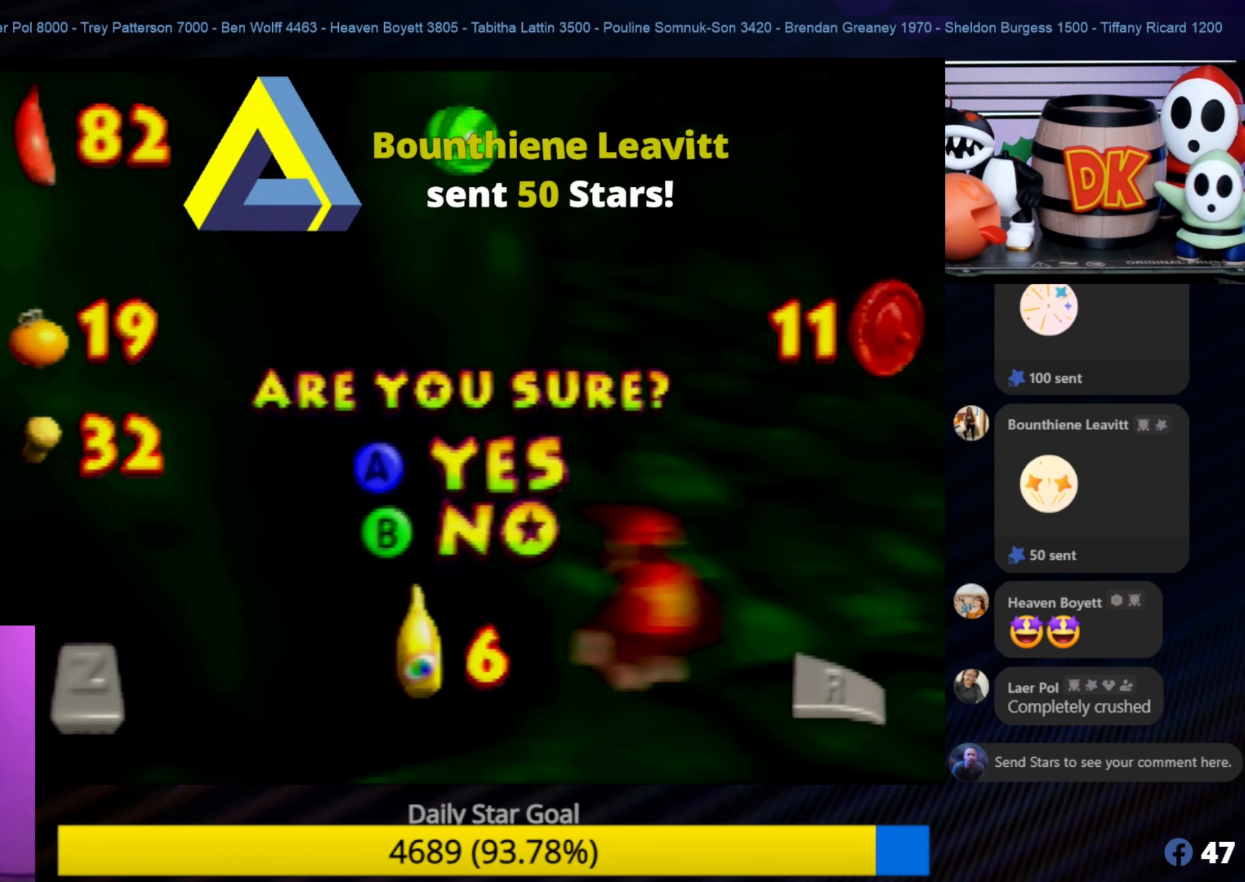
{"buttons": [], "left_stick": "center", "events": []}
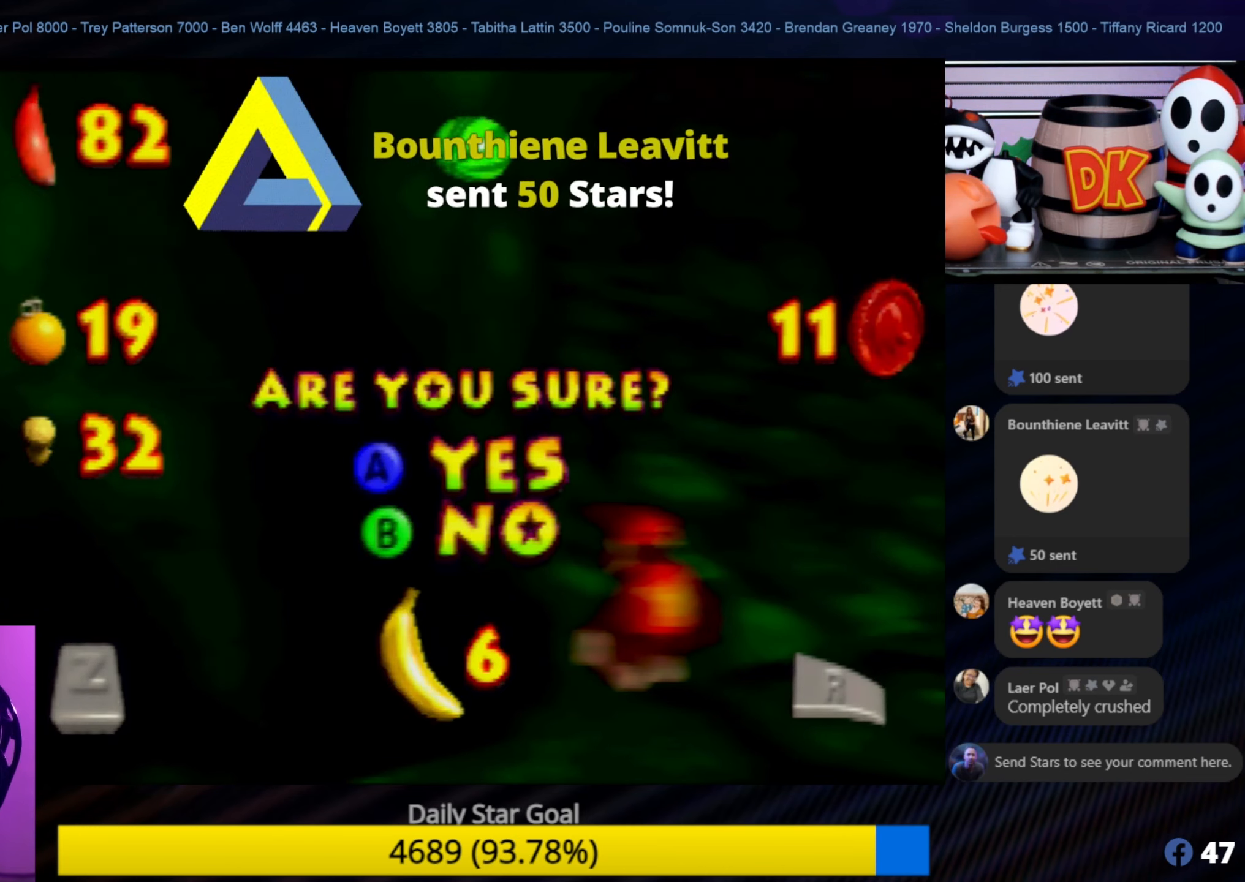
{"buttons": [], "left_stick": "center", "events": [[67, "A", "down"], [200, "A", "up"]]}
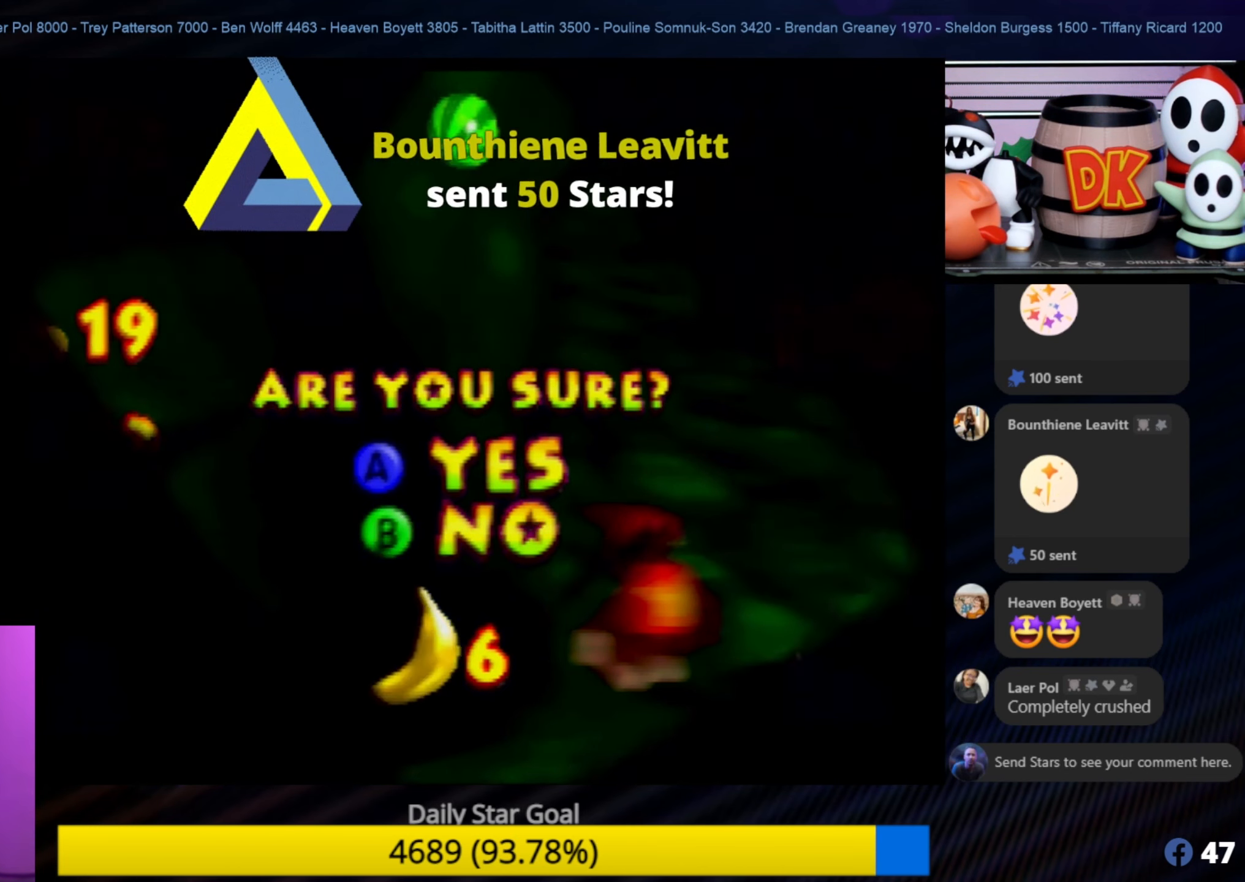
{"buttons": [], "left_stick": "center", "events": []}
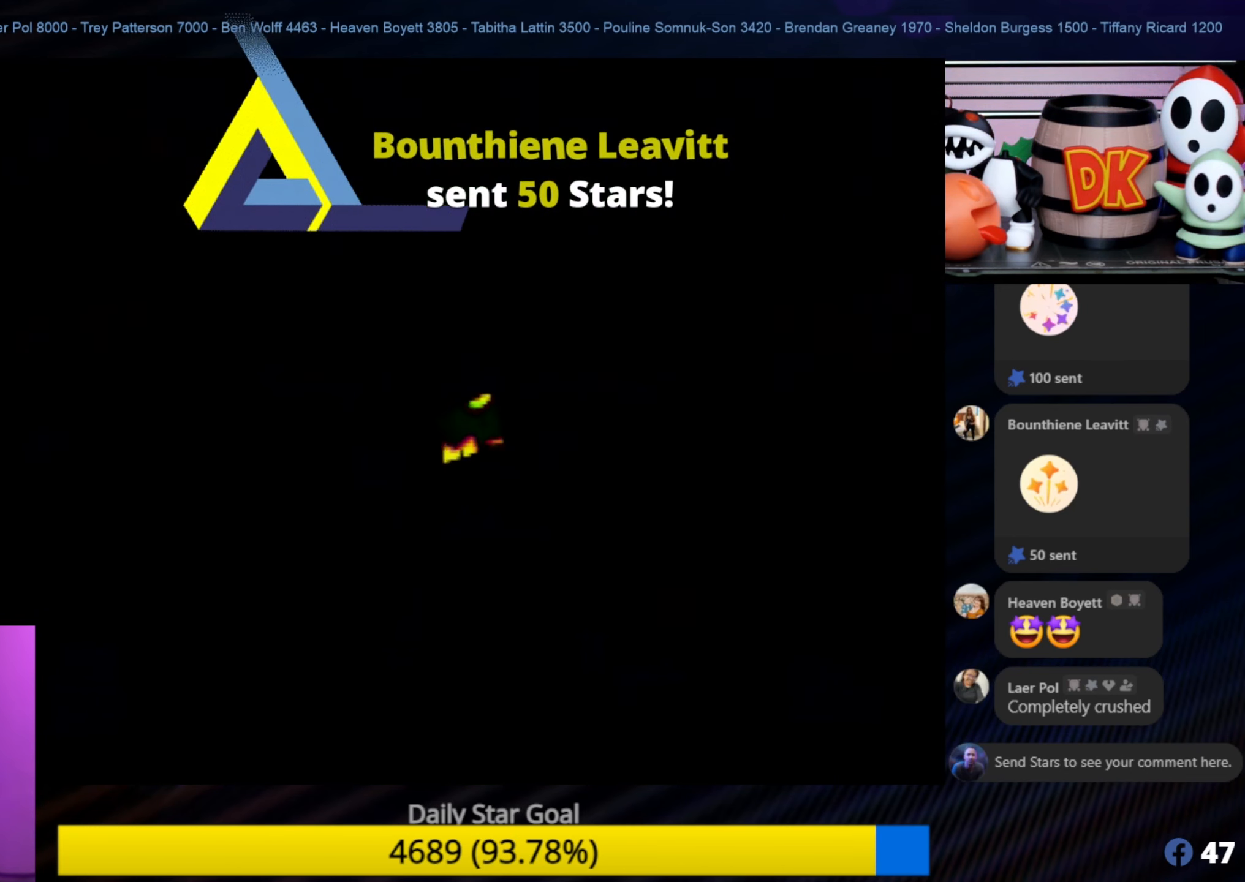
{"buttons": [], "left_stick": "center", "events": []}
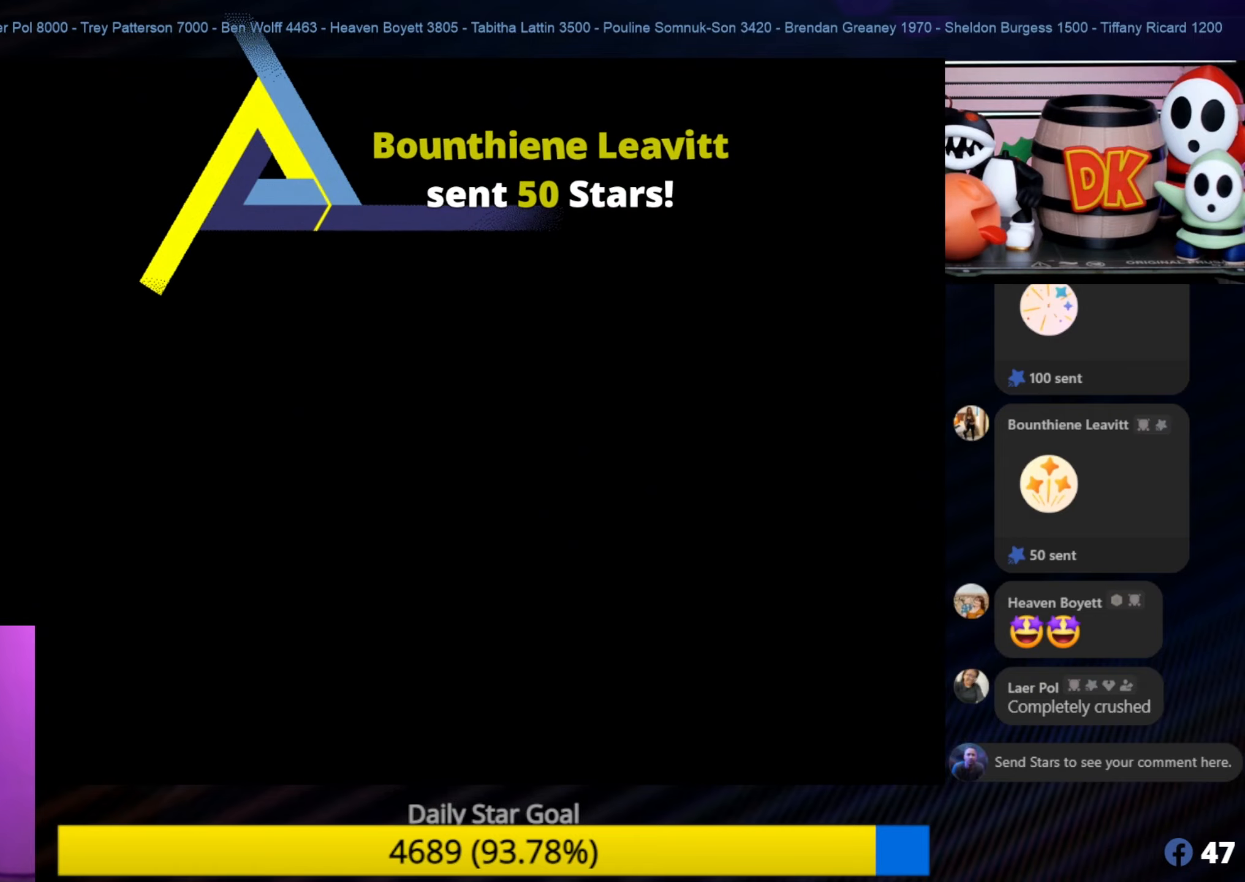
{"buttons": [], "left_stick": "center", "events": []}
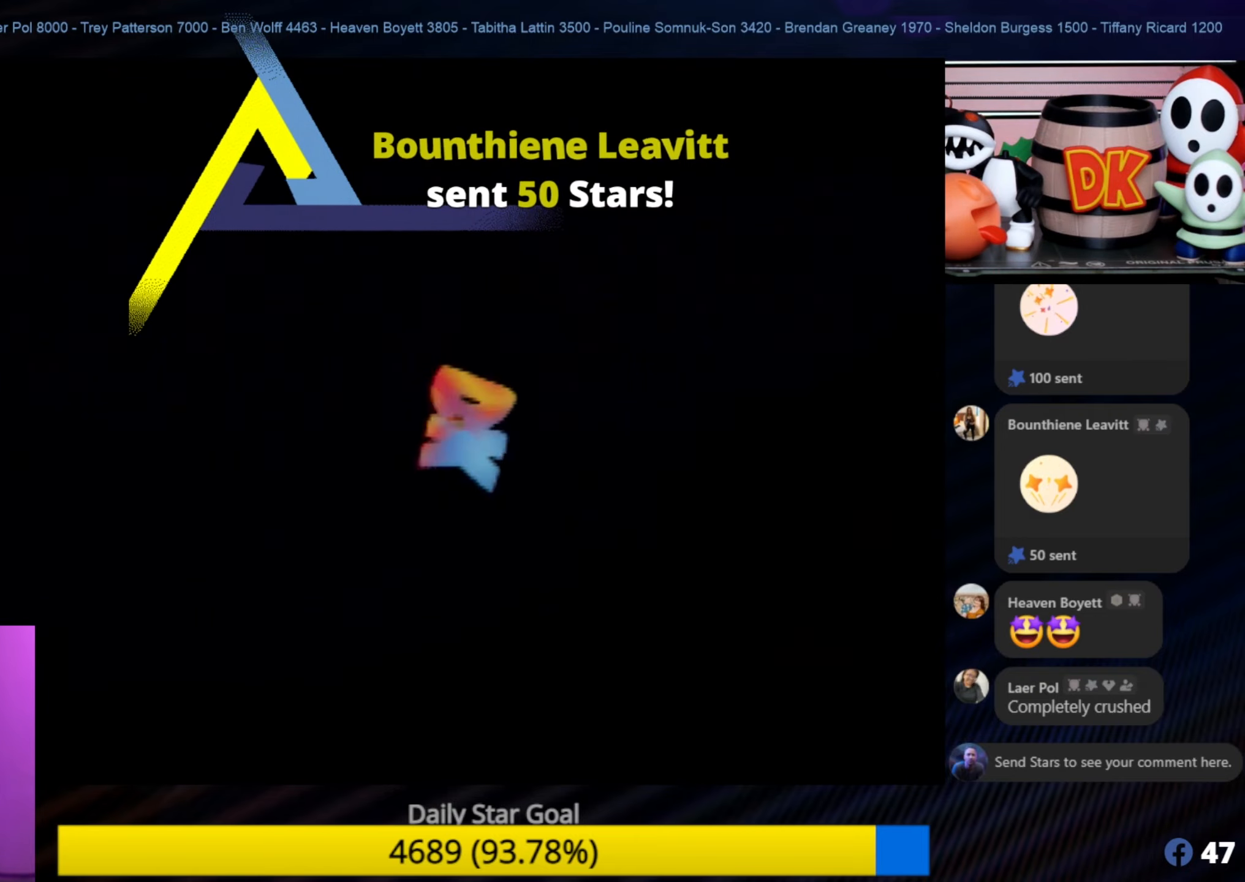
{"buttons": [], "left_stick": "center", "events": []}
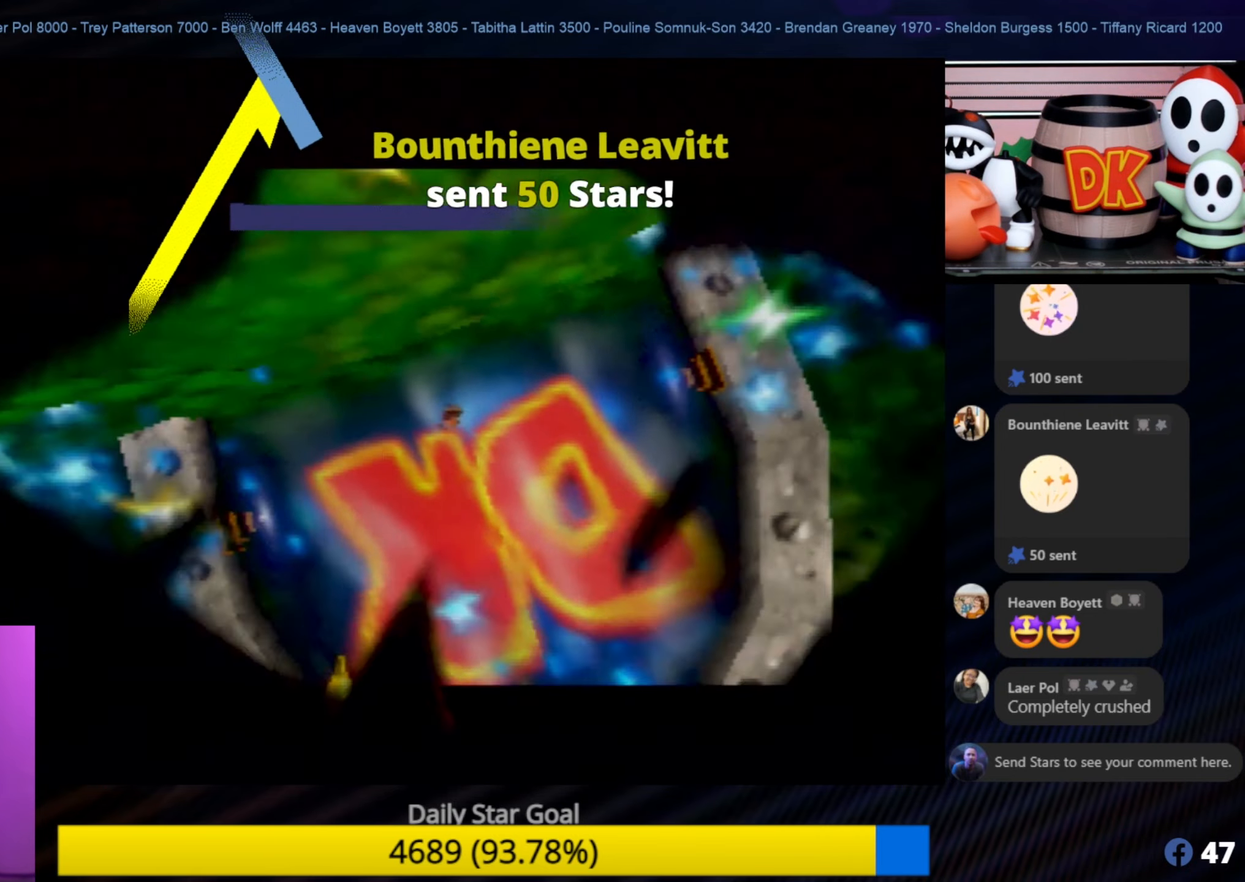
{"buttons": [], "left_stick": "center", "events": []}
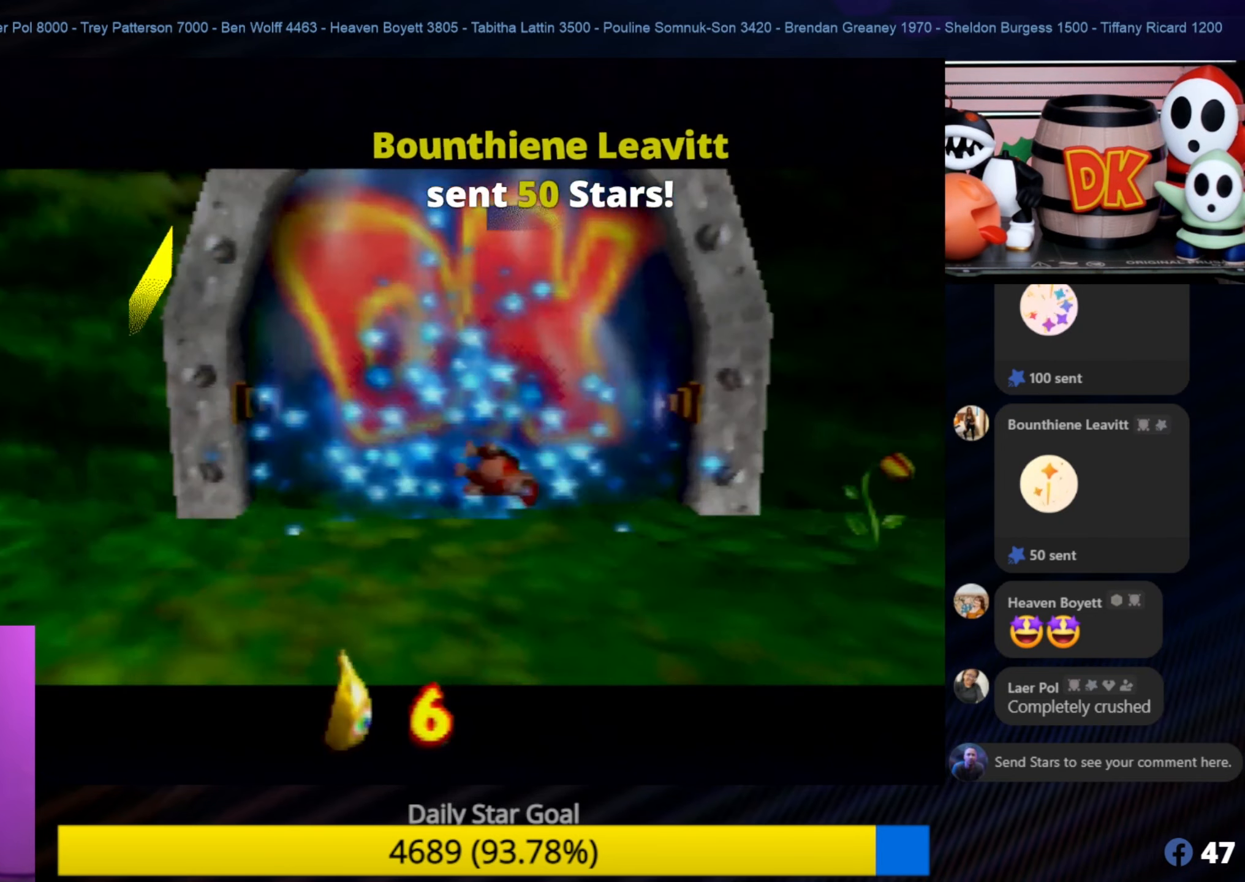
{"buttons": [], "left_stick": "center", "events": []}
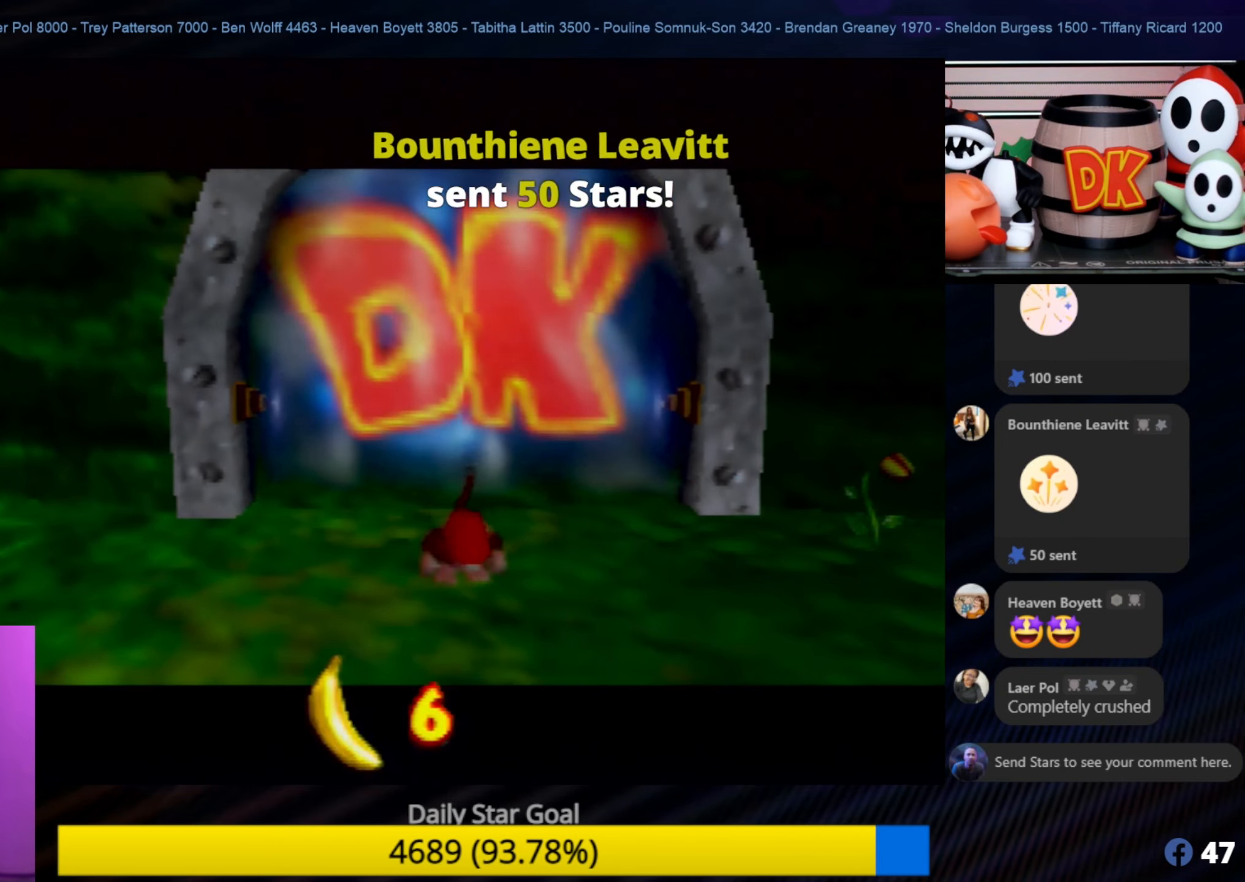
{"buttons": [], "left_stick": "down-right", "events": [[450, "left_stick", "down-right"]]}
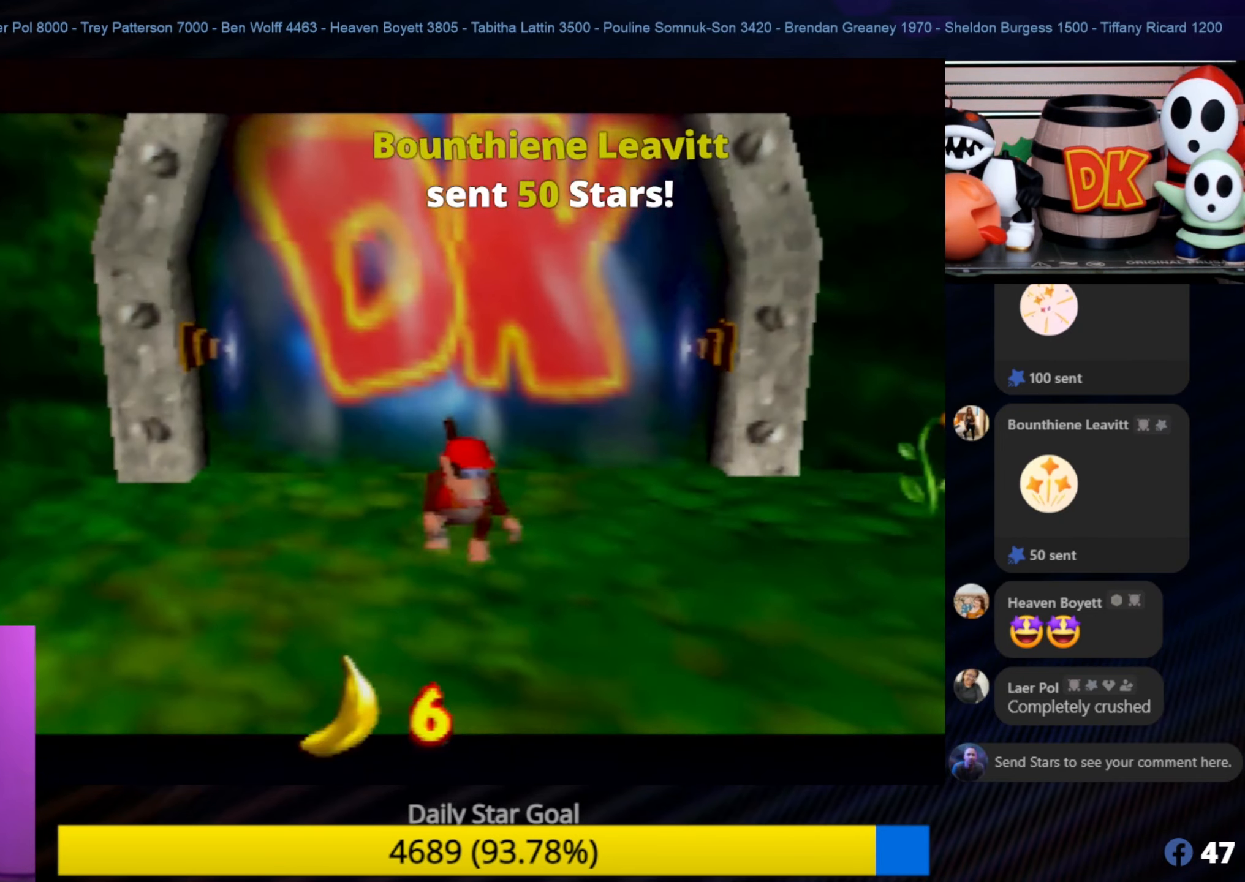
{"buttons": [], "left_stick": "down-right", "events": []}
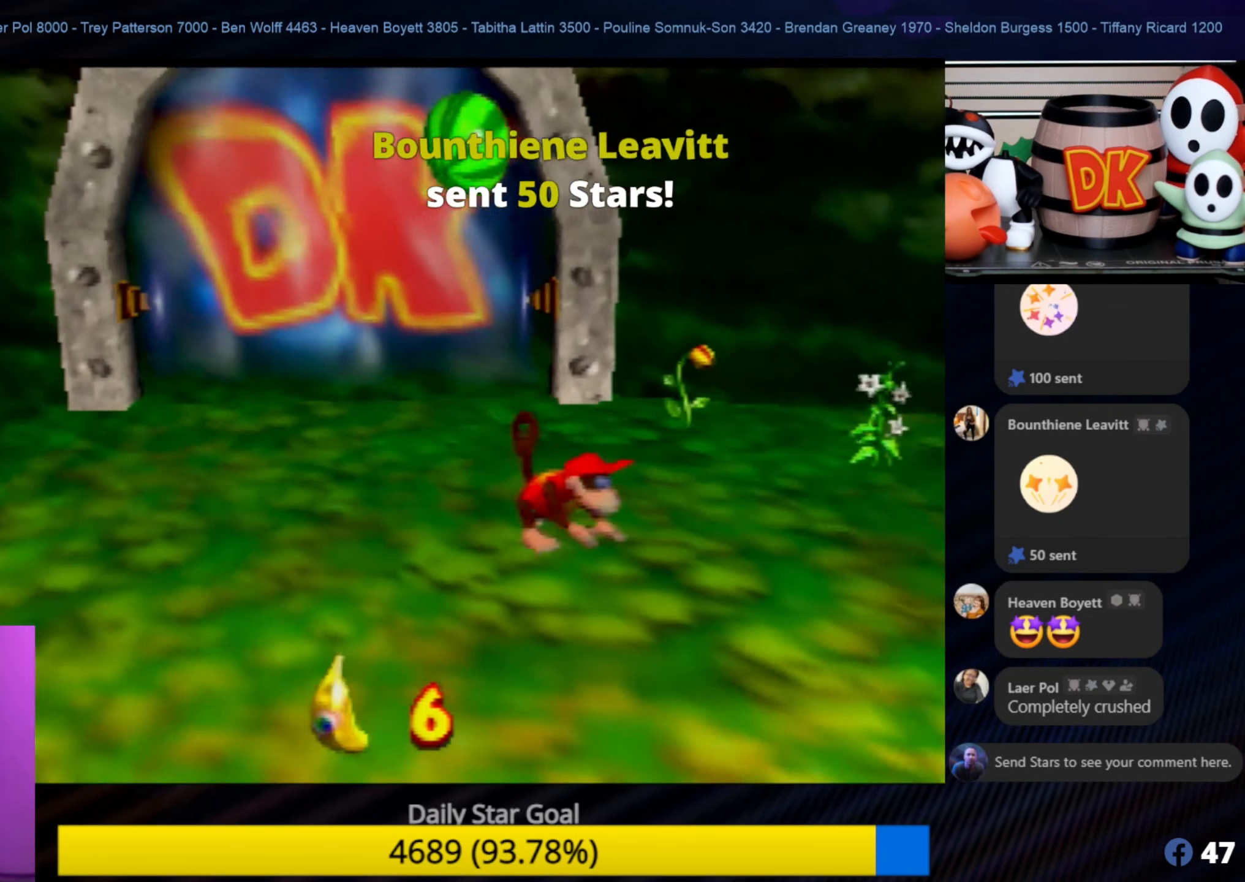
{"buttons": [], "left_stick": "center", "events": [[200, "START", "down"], [200, "left_stick", "center"], [500, "START", "up"]]}
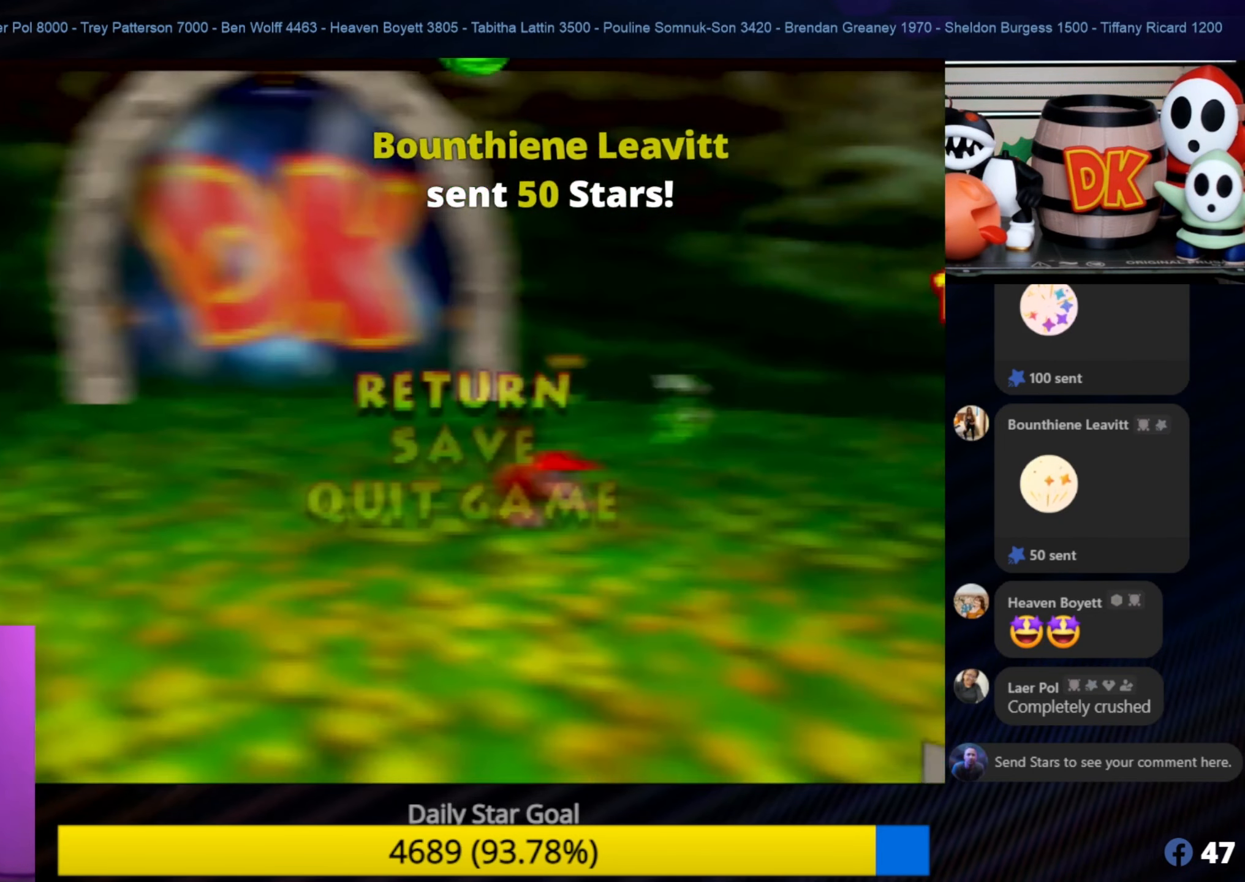
{"buttons": [], "left_stick": "center", "events": []}
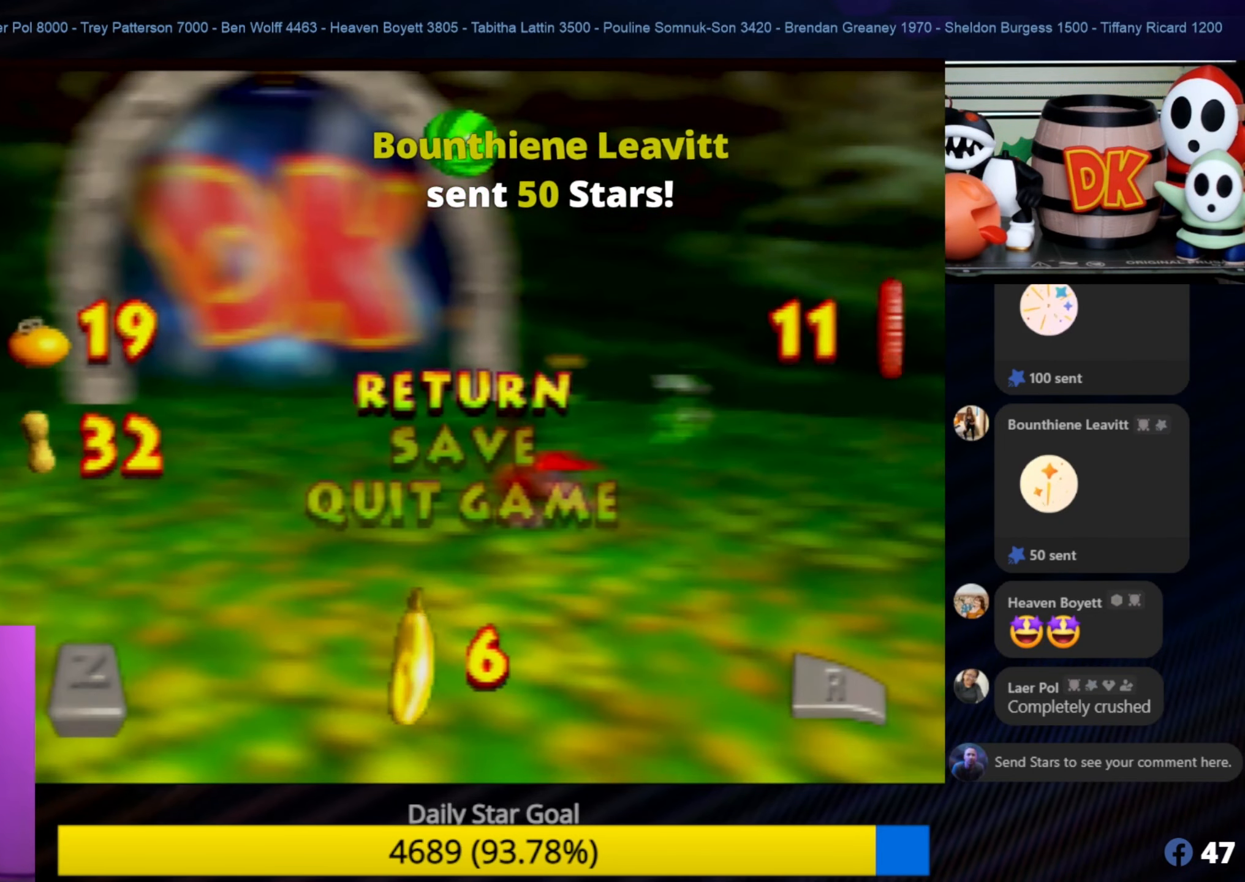
{"buttons": ["A"], "left_stick": "center", "events": [[17, "left_stick", "down"], [150, "left_stick", "center"], [484, "A", "down"]]}
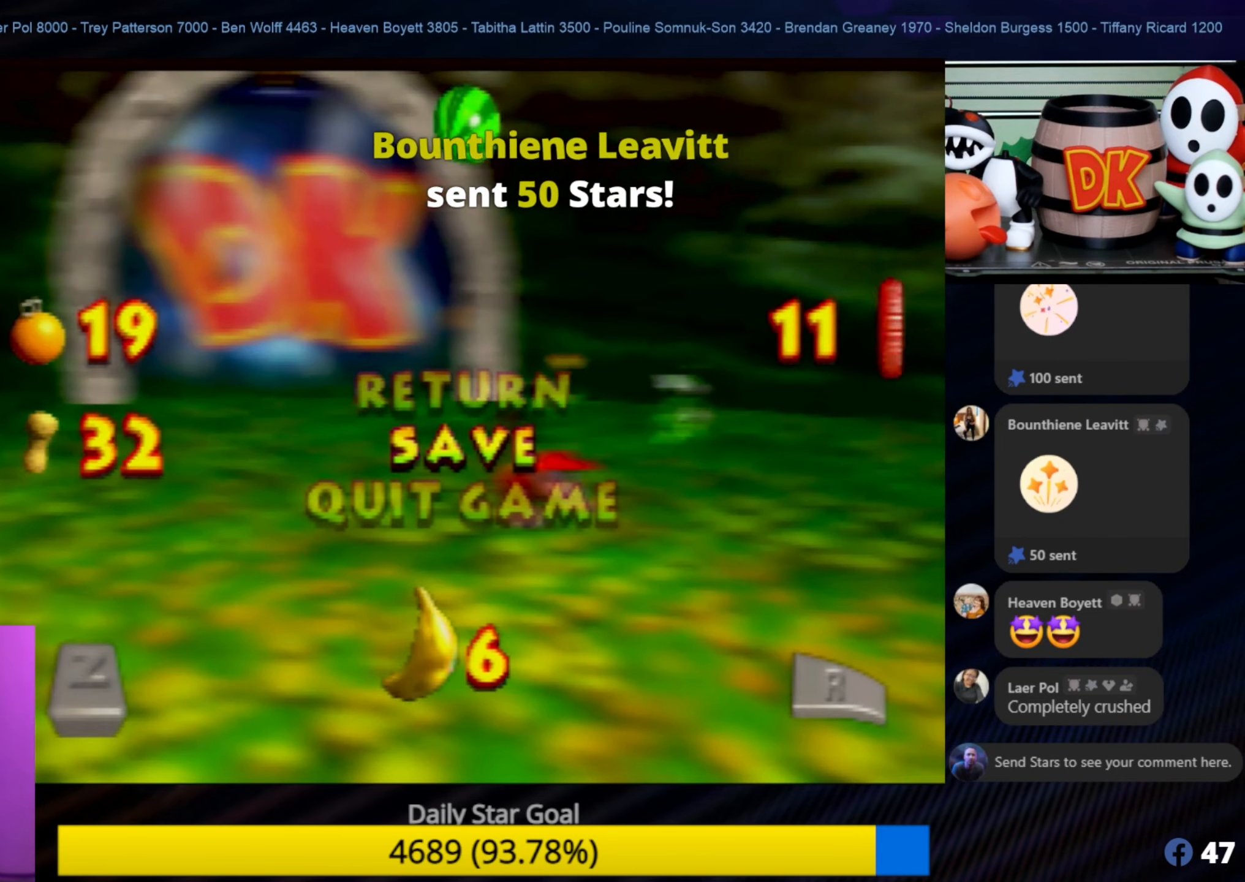
{"buttons": [], "left_stick": "center", "events": [[84, "A", "up"]]}
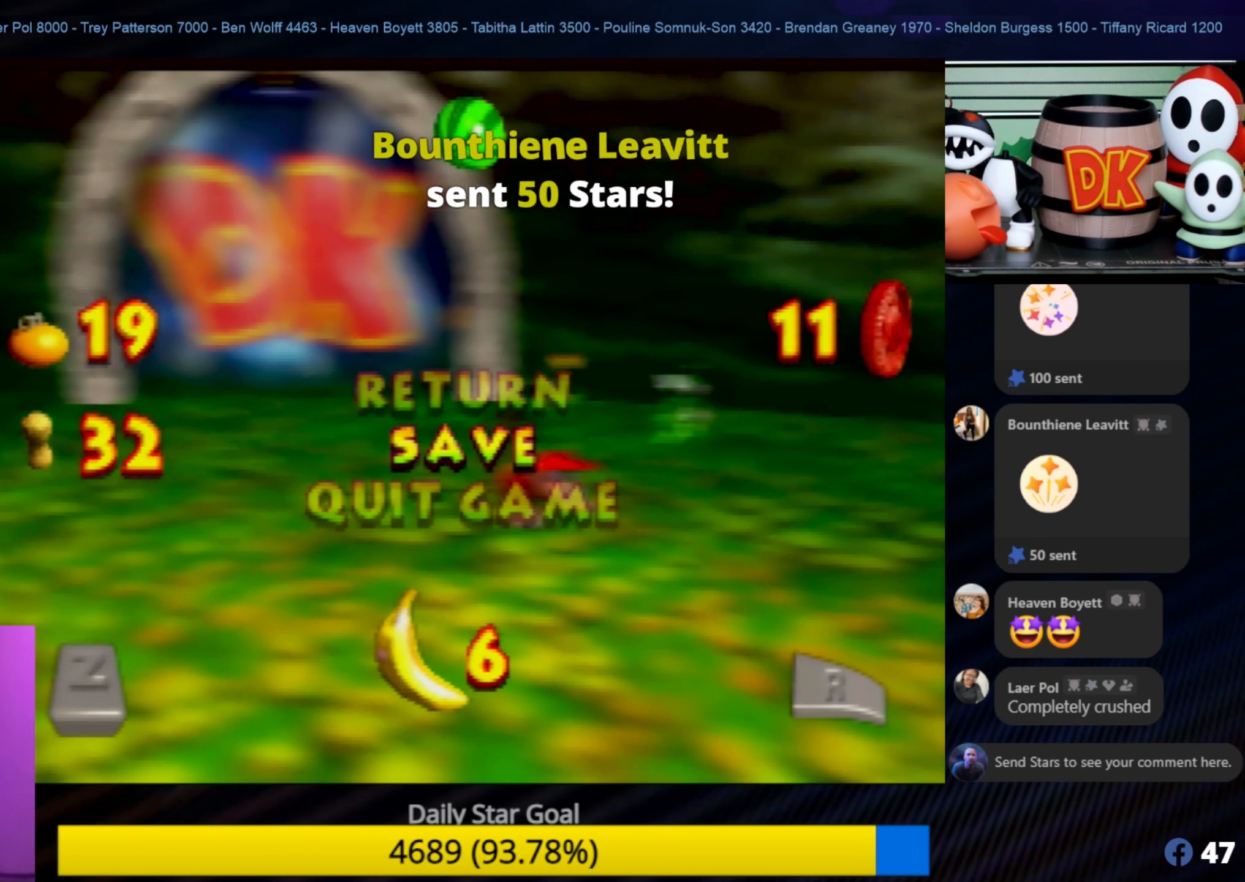
{"buttons": [], "left_stick": "center", "events": []}
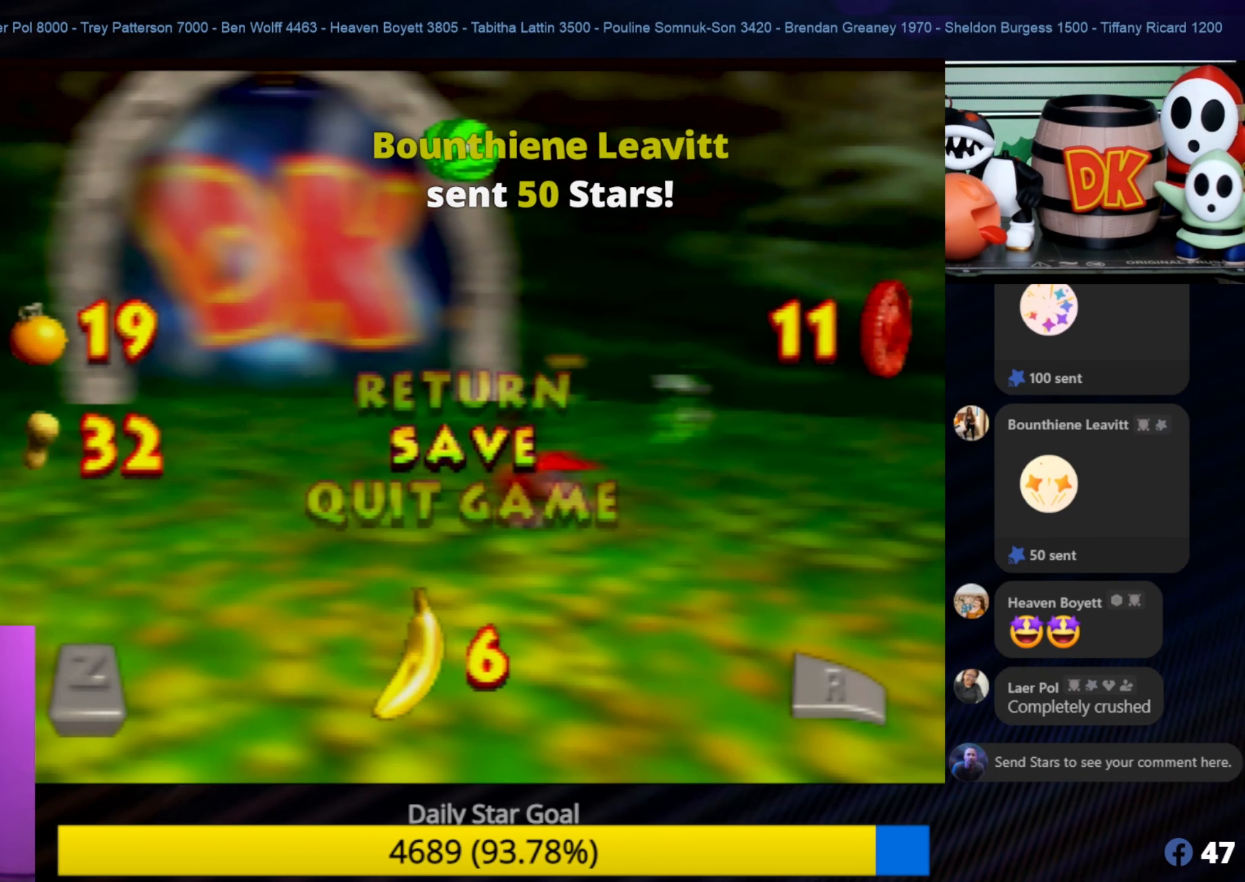
{"buttons": [], "left_stick": "center", "events": []}
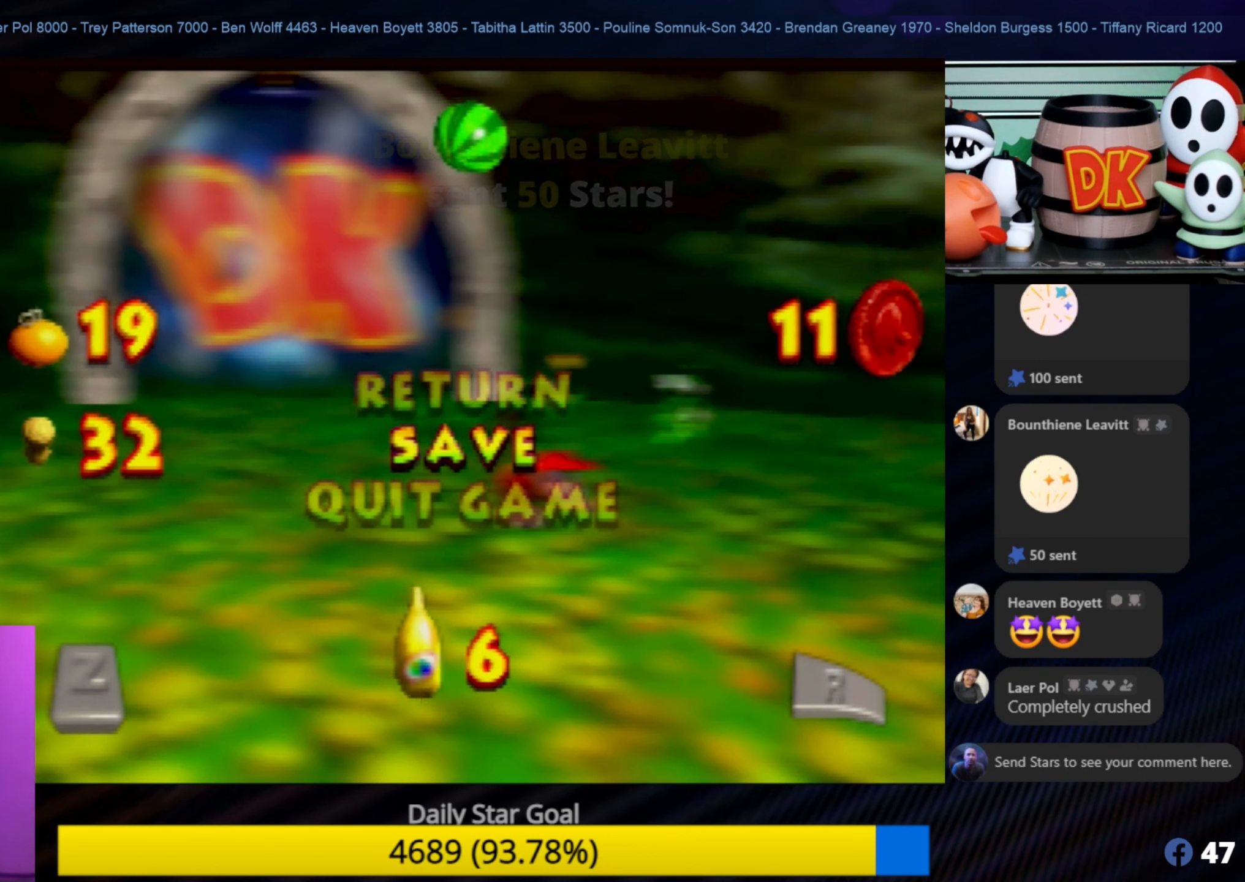
{"buttons": [], "left_stick": "down", "events": [[450, "left_stick", "down"]]}
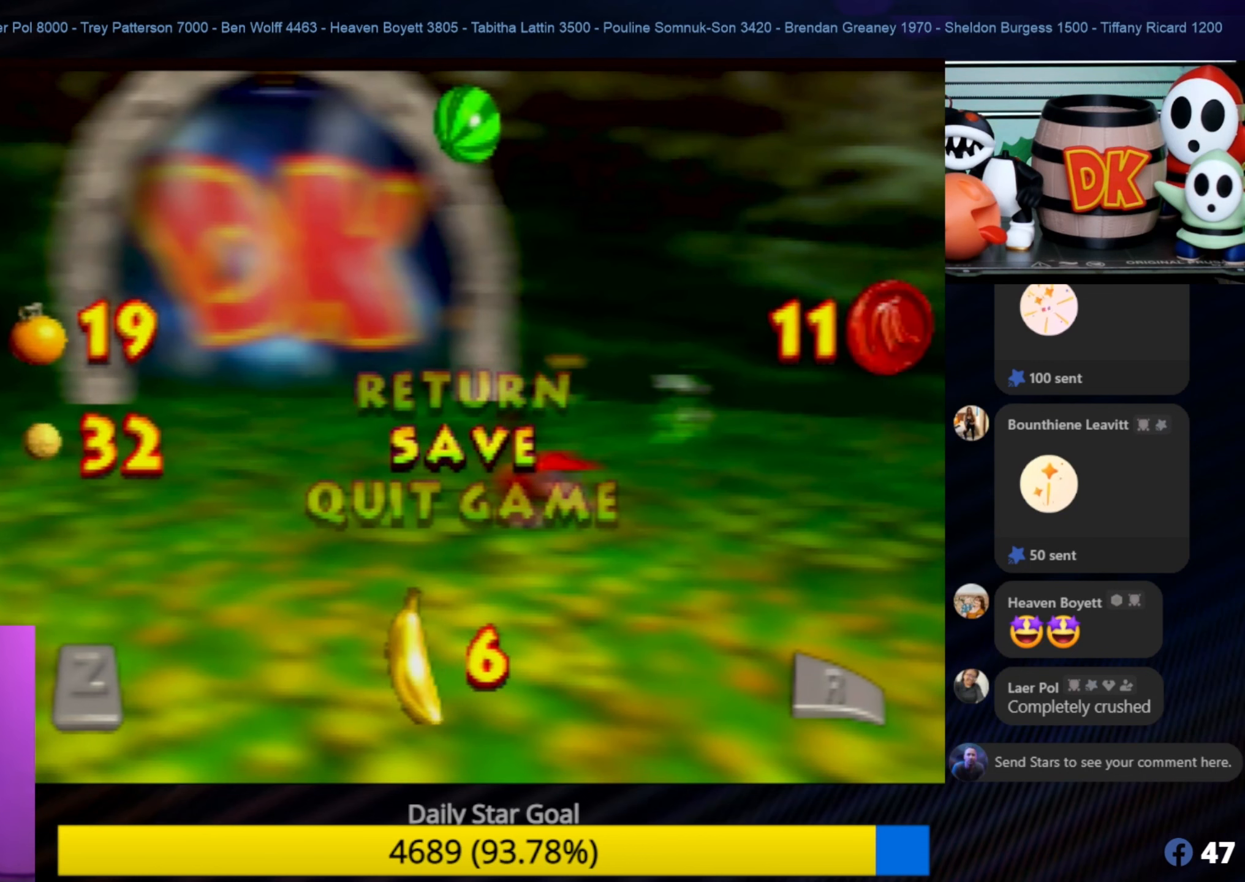
{"buttons": [], "left_stick": "center", "events": [[100, "left_stick", "center"], [183, "A", "down"], [283, "A", "up"]]}
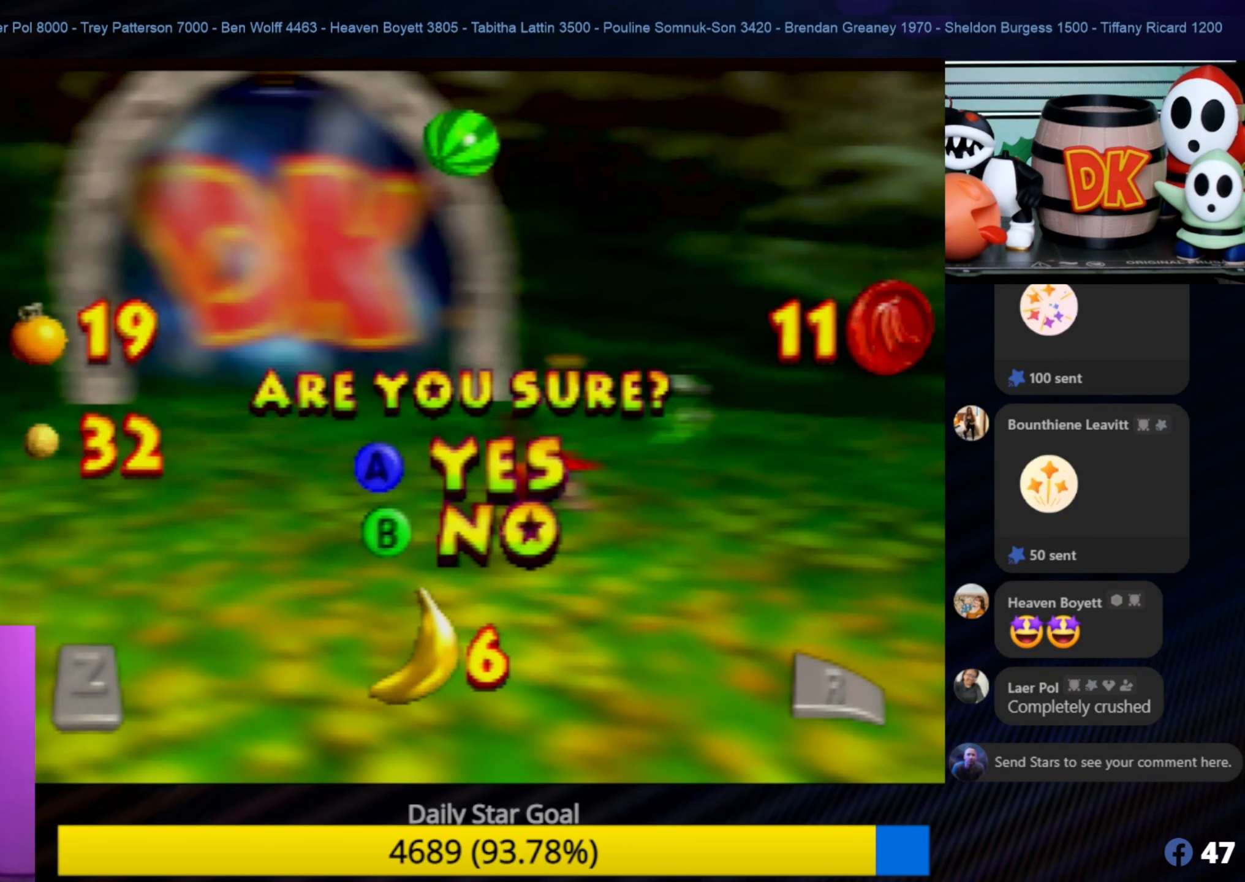
{"buttons": [], "left_stick": "center", "events": []}
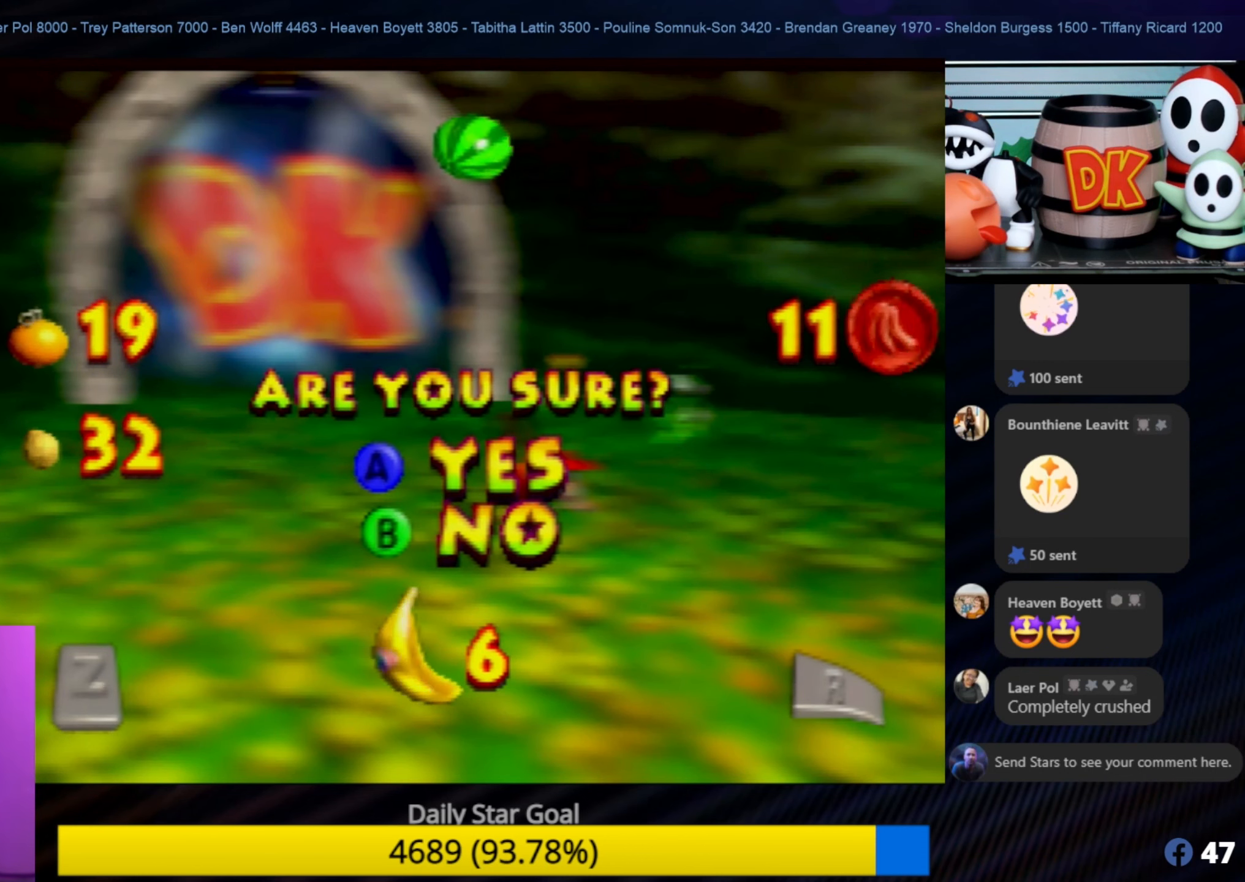
{"buttons": [], "left_stick": "center", "events": [[100, "A", "down"], [183, "A", "up"]]}